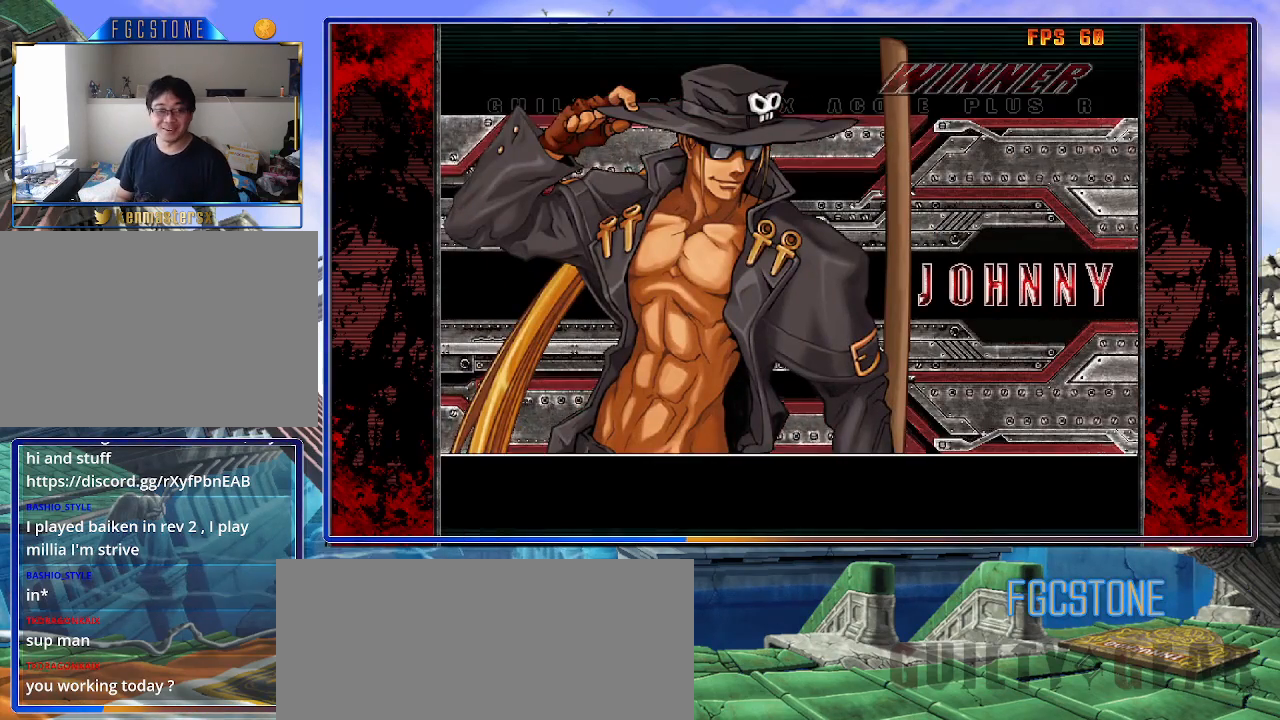
Gameplay with a controller (arcade stick); each line is a JSON object with the inputs held at the frame after it. "events" lists button and stick changes between this image and that frame as [ms after this image, input, new state], when the widget could be followed in between. Not read: L3 R3.
{"buttons": [], "left_stick": "center", "events": [[250, "P", "down"], [317, "P", "up"], [450, "P", "down"], [483, "P", "up"]]}
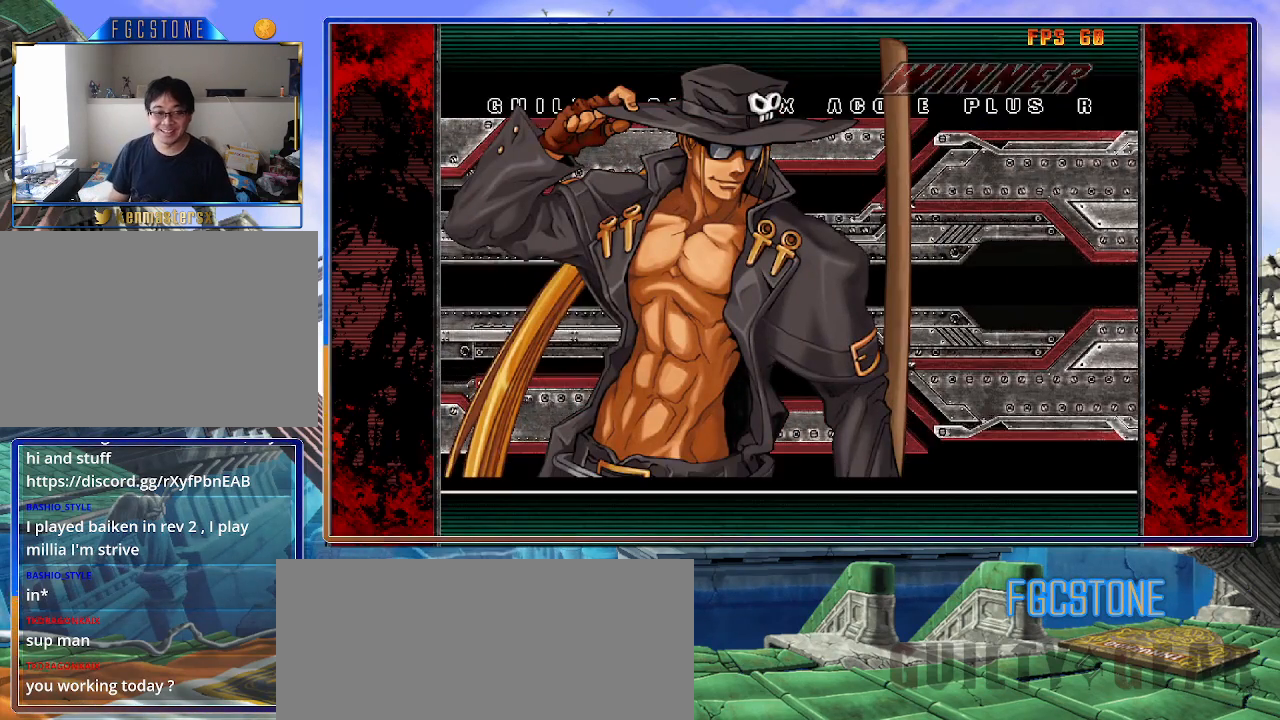
{"buttons": [], "left_stick": "center", "events": []}
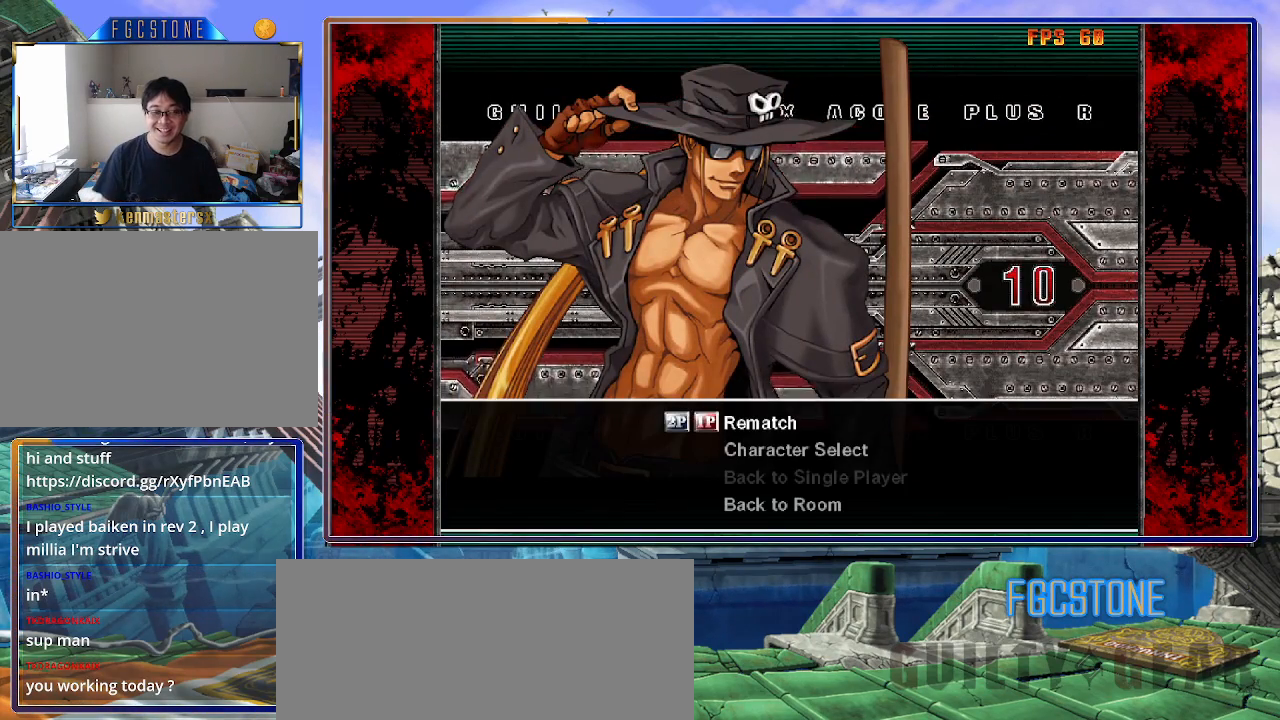
{"buttons": [], "left_stick": "center", "events": [[217, "P", "down"], [283, "P", "up"], [400, "P", "down"], [467, "P", "up"]]}
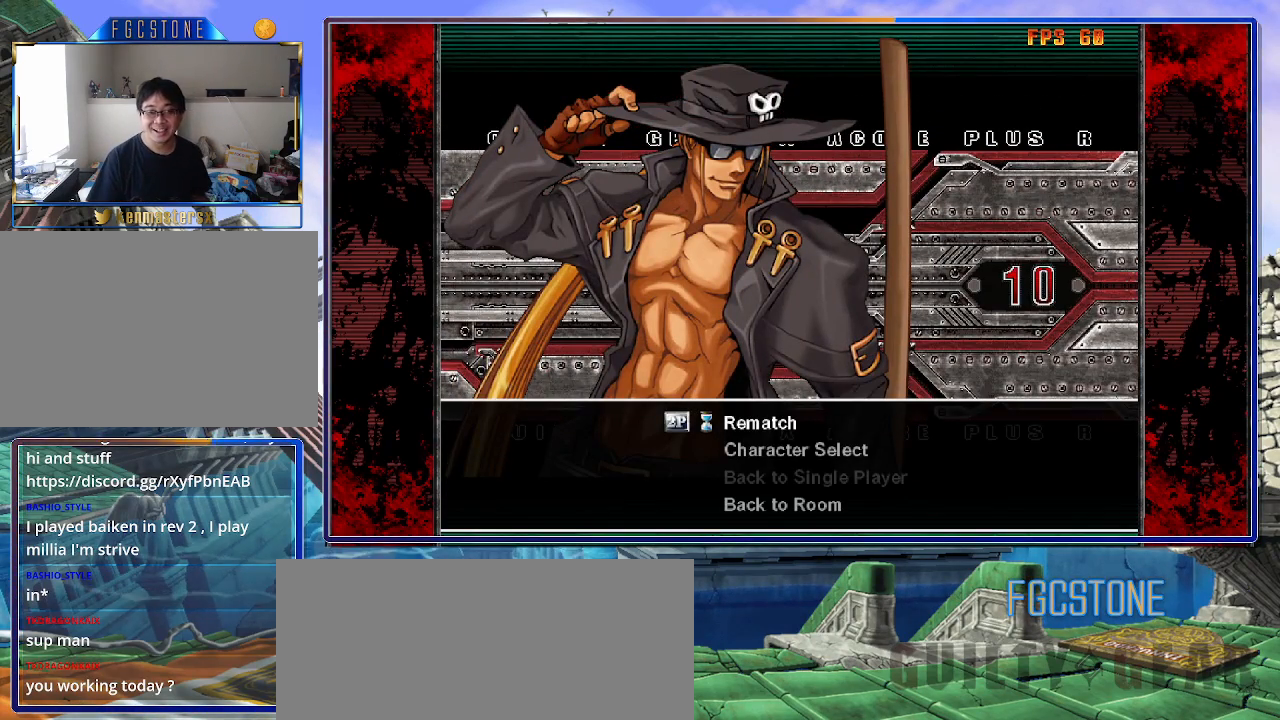
{"buttons": [], "left_stick": "center", "events": [[83, "P", "down"], [150, "P", "up"]]}